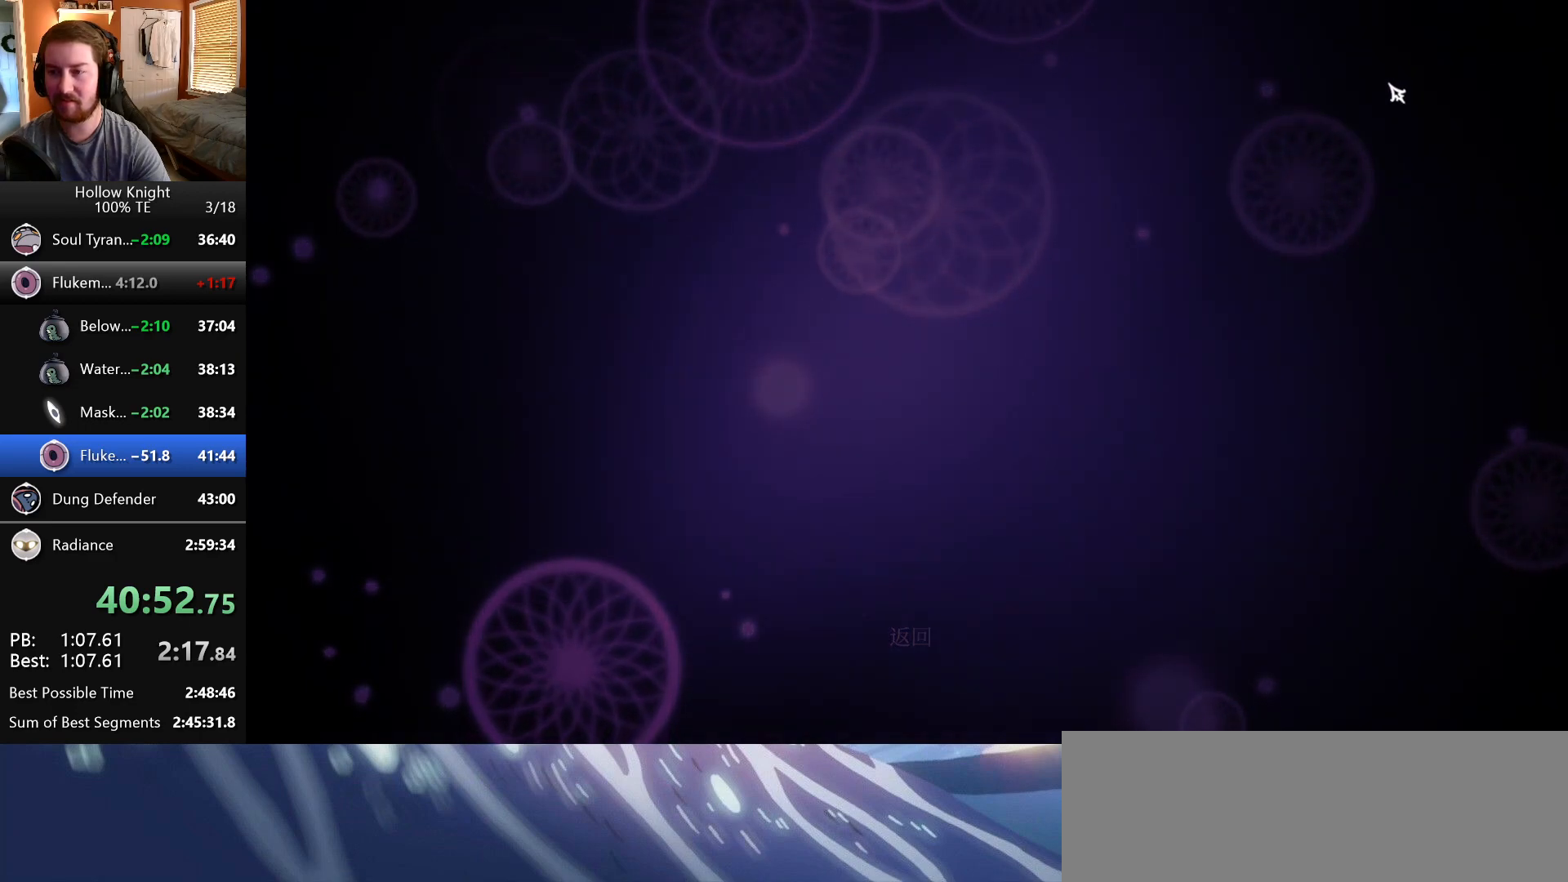
Gameplay with keyboard; each line is a JSON object with the keys held at the frame after it. "events" lists presses ("down") and releases ("up") of "dash", "down", "dream", "escape", "focus", "inventory", "jump", "left", "map", "nail", "return", "right" and "up" between this image and that frame as [ms after this image, input, new state], when the widget could be followed in between. No other keys are recorded. Mouse input is not recorded. Key names are as the overlay labels them; some are game actions (e.g. jump) rather than physical keys. Not read: cdash.
{"keys": ["down", "right"], "events": [[383, "left", "down"], [433, "down", "down"], [483, "left", "up"], [483, "right", "down"]]}
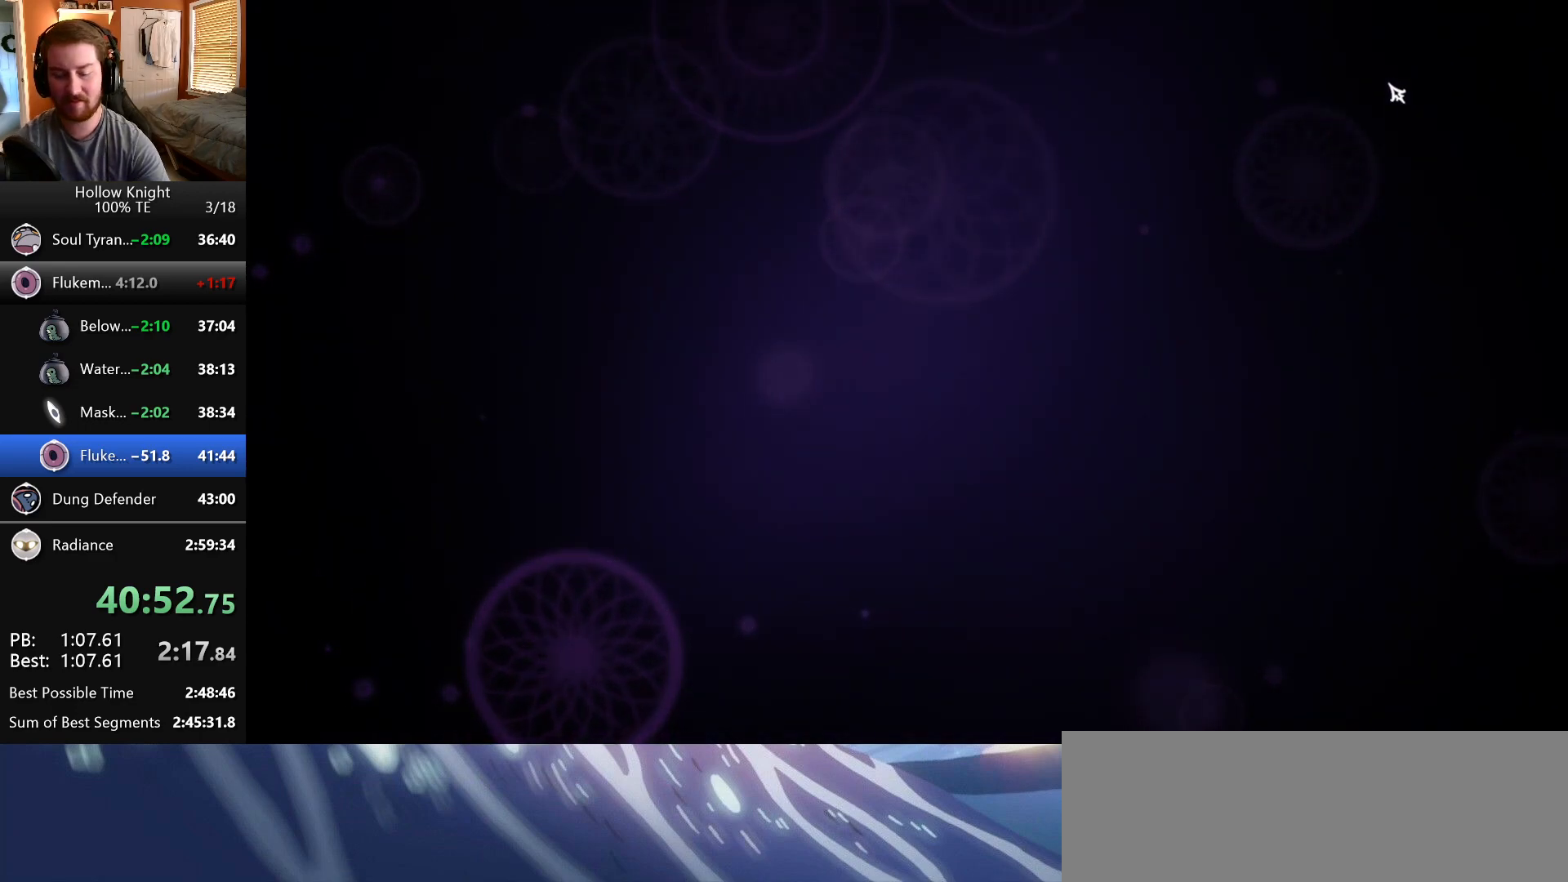
{"keys": ["down", "right"], "events": [[17, "jump", "down"], [50, "down", "up"], [83, "right", "up"], [100, "nail", "down"], [117, "left", "down"], [133, "down", "down"], [150, "jump", "up"], [167, "left", "up"], [167, "right", "down"], [183, "nail", "up"], [217, "jump", "down"], [233, "down", "up"], [250, "nail", "down"], [267, "right", "up"], [300, "down", "down"], [300, "left", "down"], [317, "jump", "up"], [333, "left", "up"], [333, "right", "down"], [350, "nail", "up"], [383, "jump", "down"], [400, "down", "up"], [417, "nail", "down"], [433, "right", "up"], [467, "left", "down"], [483, "down", "down"], [483, "jump", "up"], [500, "left", "up"], [500, "nail", "up"], [500, "right", "down"]]}
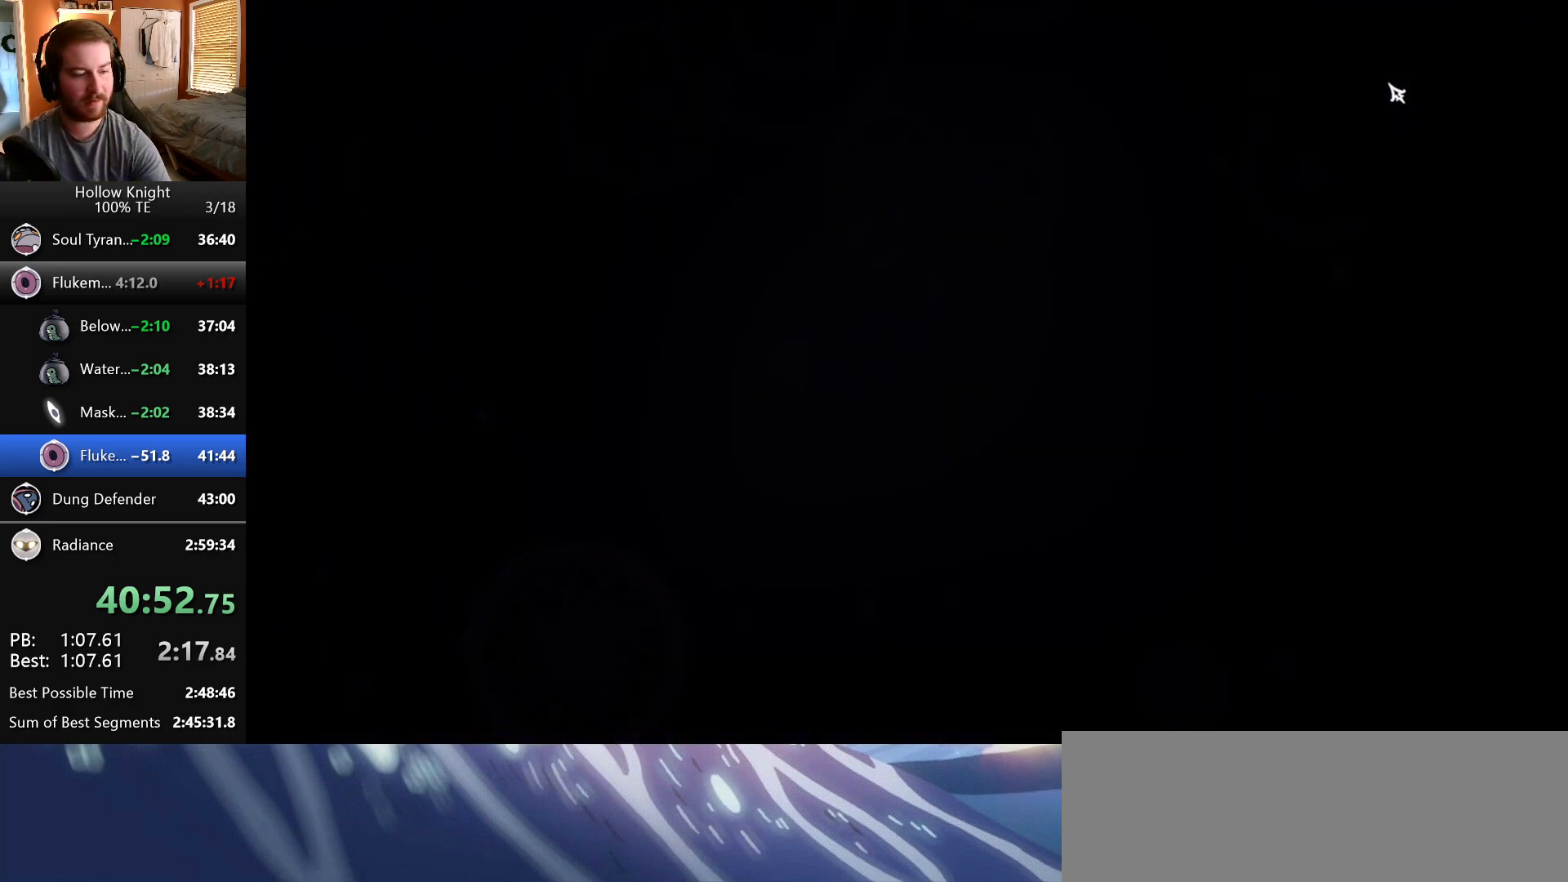
{"keys": ["down", "right"], "events": [[50, "down", "up"], [67, "jump", "down"], [83, "nail", "down"], [100, "right", "up"], [133, "down", "down"], [133, "jump", "up"], [133, "left", "down"], [167, "left", "up"], [167, "nail", "up"], [167, "right", "down"], [217, "down", "up"], [217, "jump", "down"], [250, "nail", "down"], [250, "right", "up"], [300, "jump", "up"], [300, "left", "down"], [317, "down", "down"], [333, "left", "up"], [333, "nail", "up"], [333, "right", "down"], [383, "down", "up"], [383, "jump", "down"], [417, "nail", "down"], [417, "right", "up"], [450, "jump", "up"], [483, "down", "down"], [483, "right", "down"], [500, "nail", "up"]]}
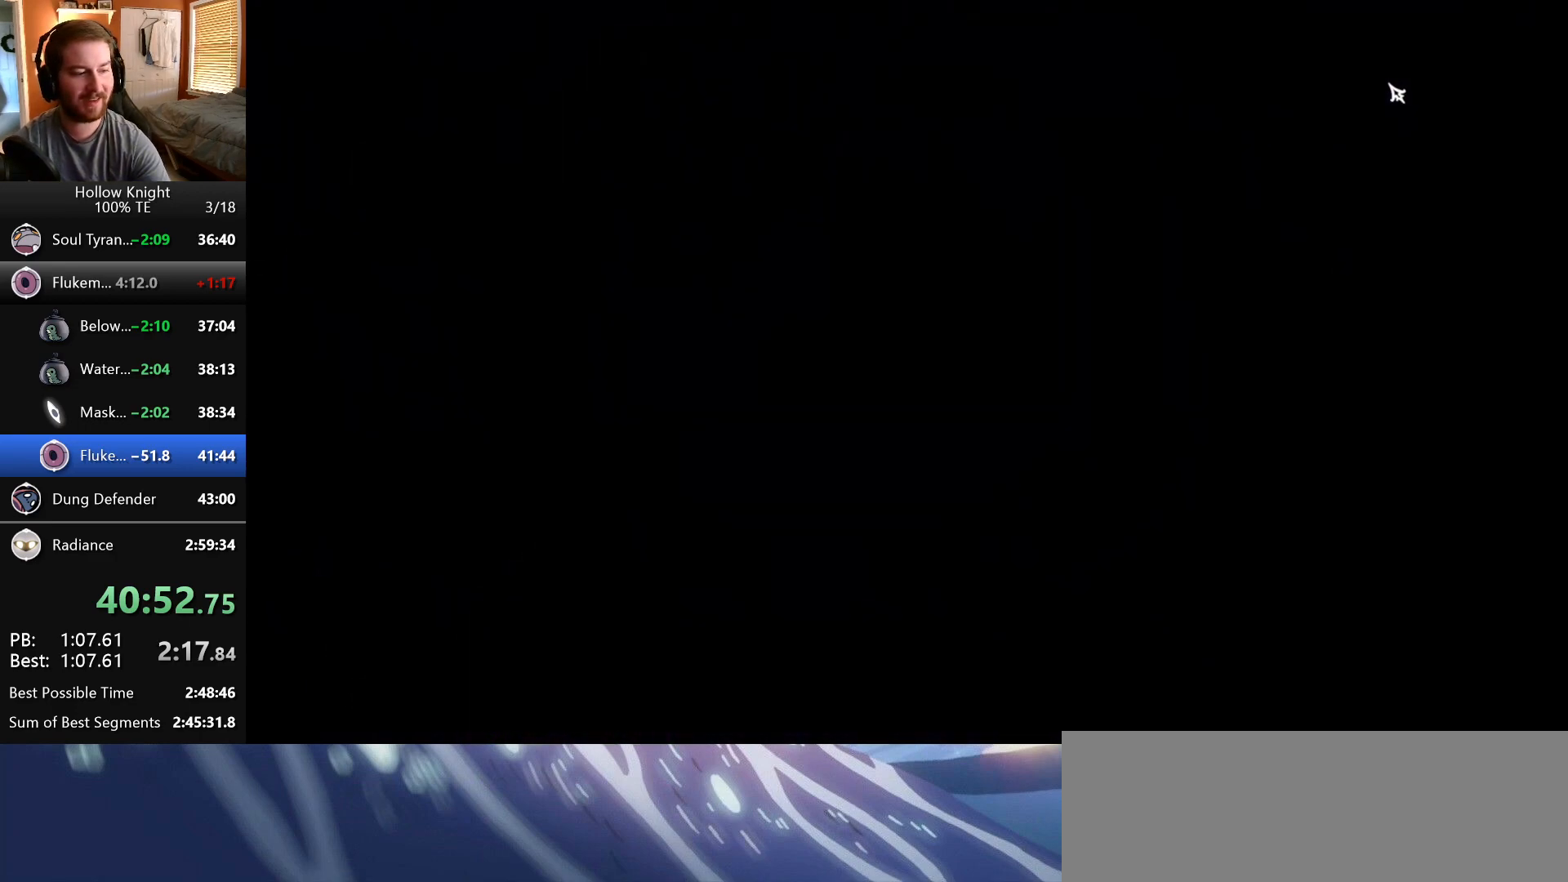
{"keys": ["left"], "events": [[50, "jump", "down"], [67, "down", "up"], [67, "nail", "down"], [67, "right", "up"], [133, "jump", "up"], [150, "nail", "up"], [167, "down", "down"], [167, "right", "down"], [217, "jump", "down"], [233, "down", "up"], [233, "nail", "down"], [233, "right", "up"], [300, "jump", "up"], [317, "left", "down"], [317, "nail", "up"], [333, "down", "down"], [350, "left", "up"], [350, "right", "down"], [383, "jump", "down"], [383, "left", "down"], [383, "right", "up"], [400, "down", "up"], [400, "nail", "down"], [417, "left", "up"], [450, "jump", "up"], [483, "nail", "up"], [500, "left", "down"]]}
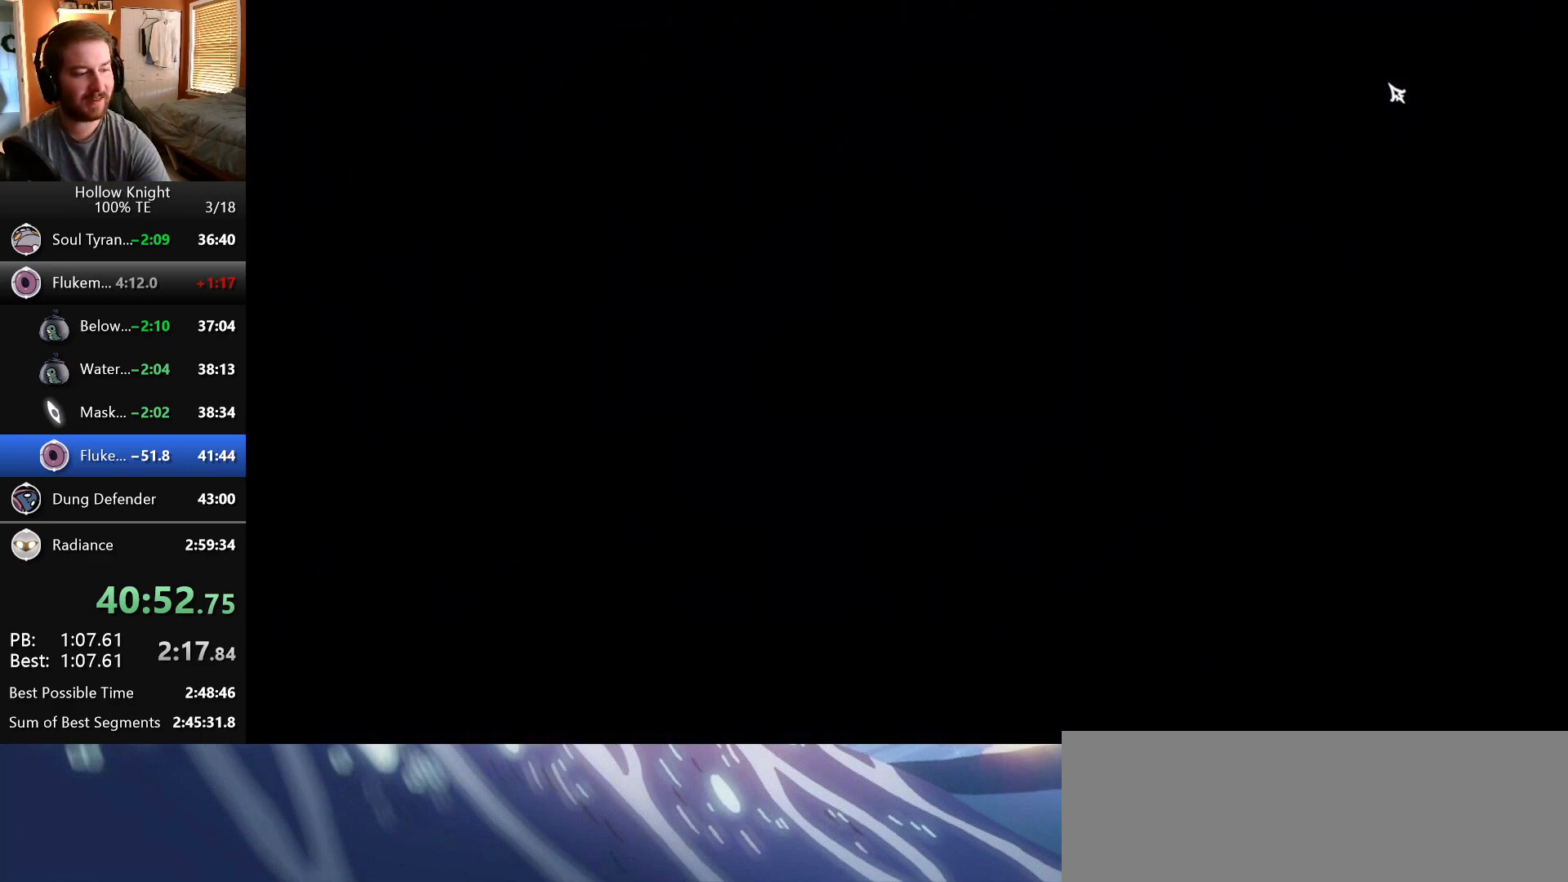
{"keys": ["down", "right"], "events": [[17, "down", "down"], [50, "jump", "down"], [67, "nail", "down"], [100, "down", "up"], [100, "left", "up"], [117, "jump", "up"], [150, "nail", "up"], [200, "down", "down"], [200, "left", "down"], [217, "jump", "down"], [233, "nail", "down"], [283, "jump", "up"], [300, "down", "up"], [300, "left", "up"], [300, "nail", "up"], [383, "jump", "down"], [383, "nail", "down"], [417, "left", "down"], [433, "down", "down"], [450, "jump", "up"], [467, "left", "up"], [467, "right", "down"], [483, "nail", "up"]]}
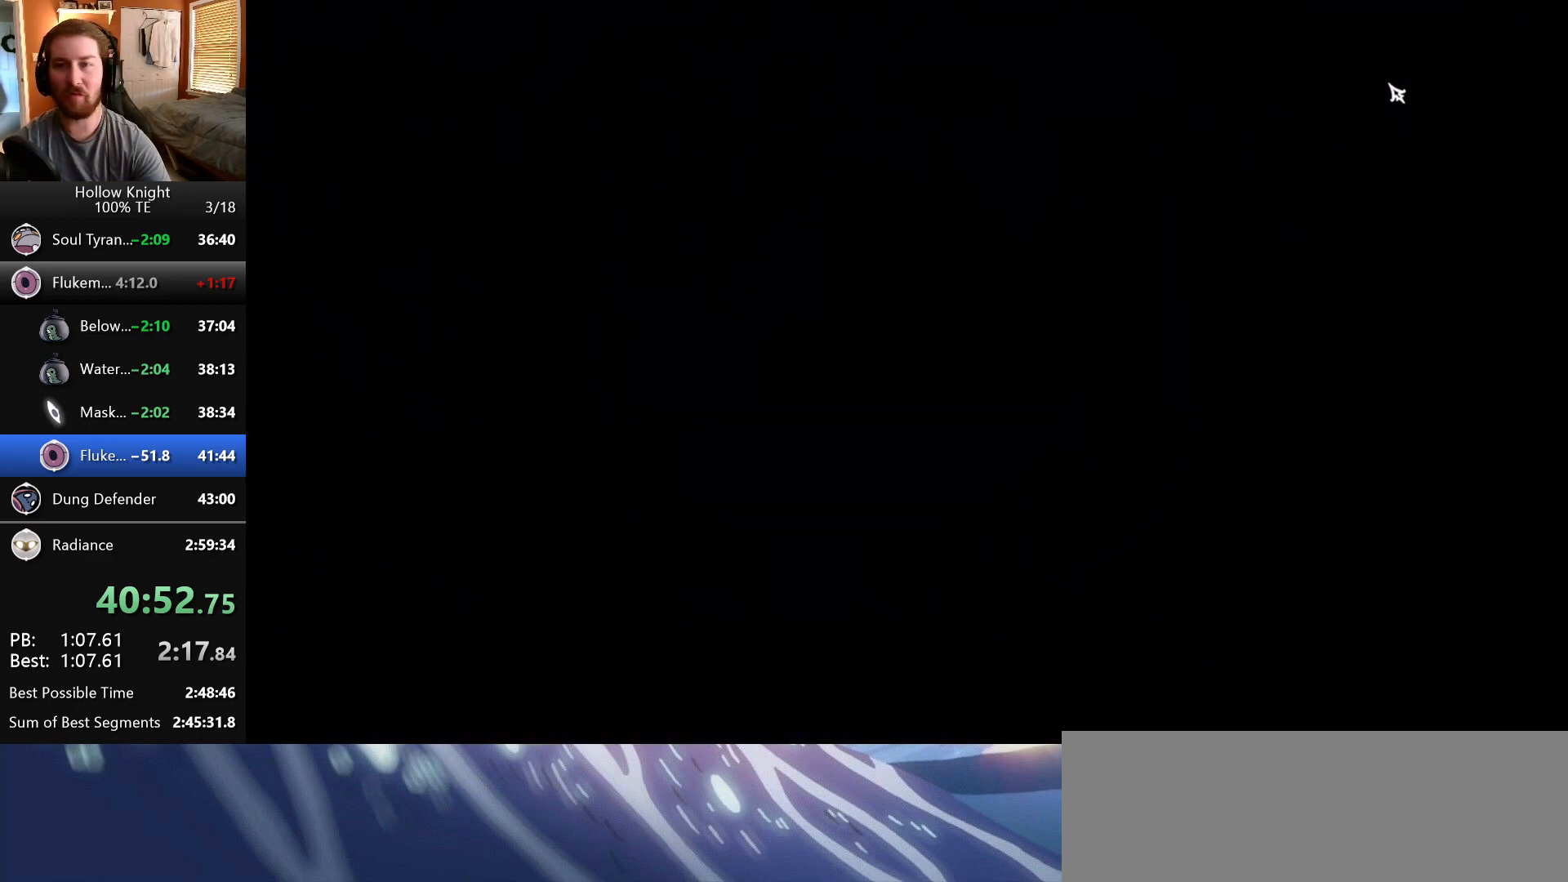
{"keys": ["down", "left", "nail"], "events": [[50, "jump", "down"], [67, "nail", "down"], [83, "down", "up"], [100, "right", "up"], [133, "left", "down"], [150, "jump", "up"], [167, "nail", "up"], [200, "down", "down"], [217, "left", "up"], [217, "right", "down"], [233, "nail", "down"], [267, "jump", "down"], [300, "jump", "up"], [317, "down", "up"], [333, "nail", "up"], [350, "right", "up"], [400, "jump", "down"], [417, "left", "down"], [433, "nail", "down"], [450, "down", "down"], [483, "jump", "up"]]}
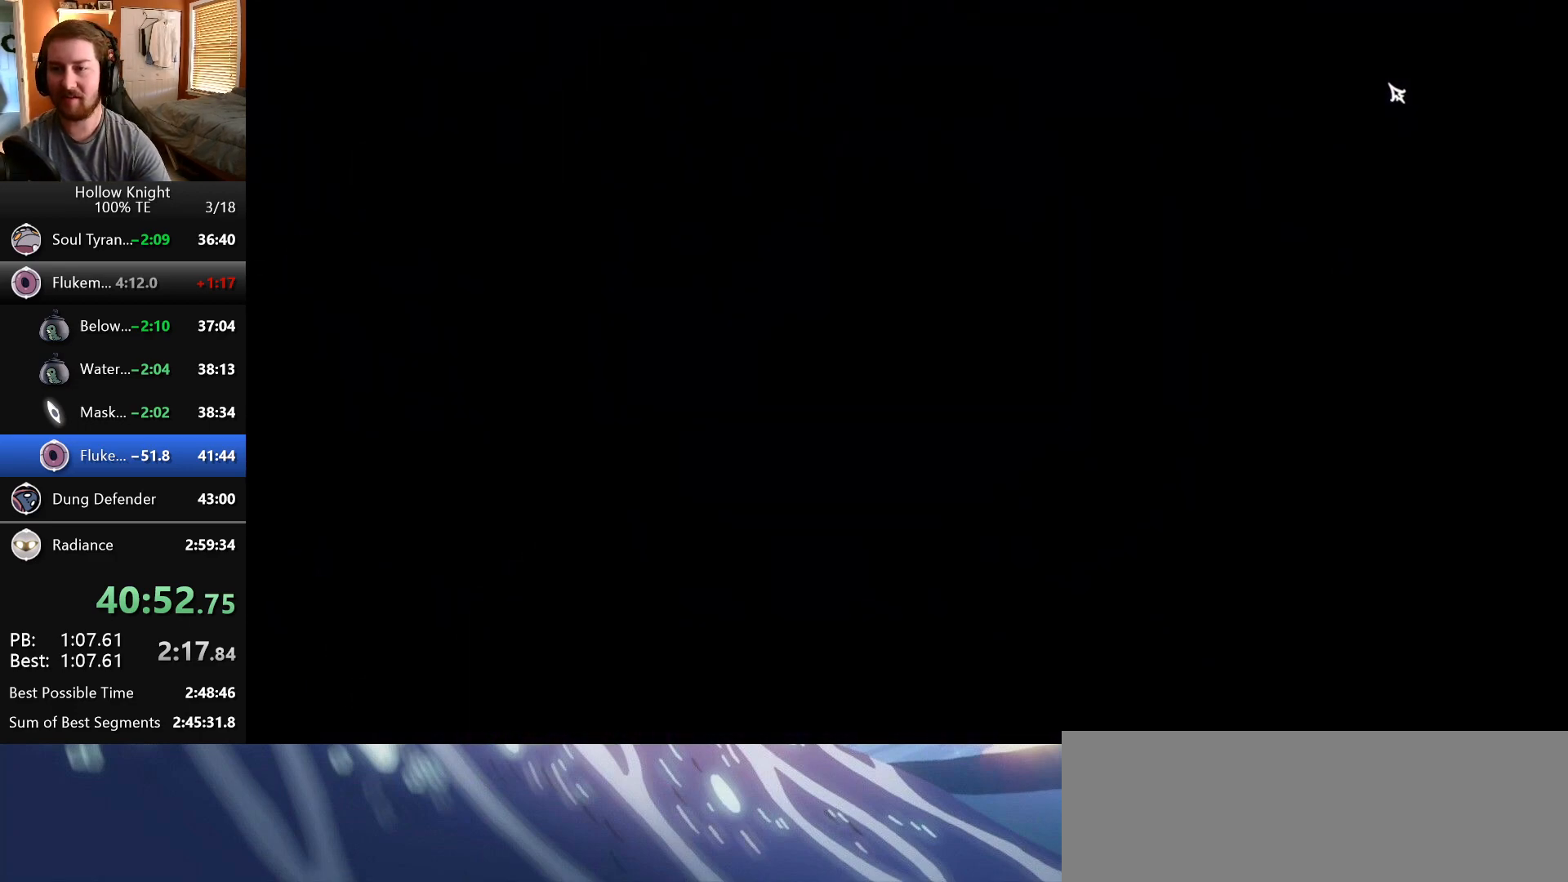
{"keys": ["down", "jump", "nail", "right"], "events": [[17, "left", "up"], [17, "right", "down"], [33, "nail", "up"], [83, "down", "up"], [83, "jump", "down"], [100, "nail", "down"], [117, "right", "up"], [167, "jump", "up"], [183, "left", "down"], [200, "down", "down"], [217, "nail", "up"], [233, "left", "up"], [233, "right", "down"], [267, "jump", "down"], [283, "nail", "down"], [300, "down", "up"], [333, "right", "up"], [350, "jump", "up"], [383, "nail", "up"], [400, "left", "down"], [417, "down", "down"], [450, "jump", "down"], [467, "left", "up"], [467, "nail", "down"], [467, "right", "down"]]}
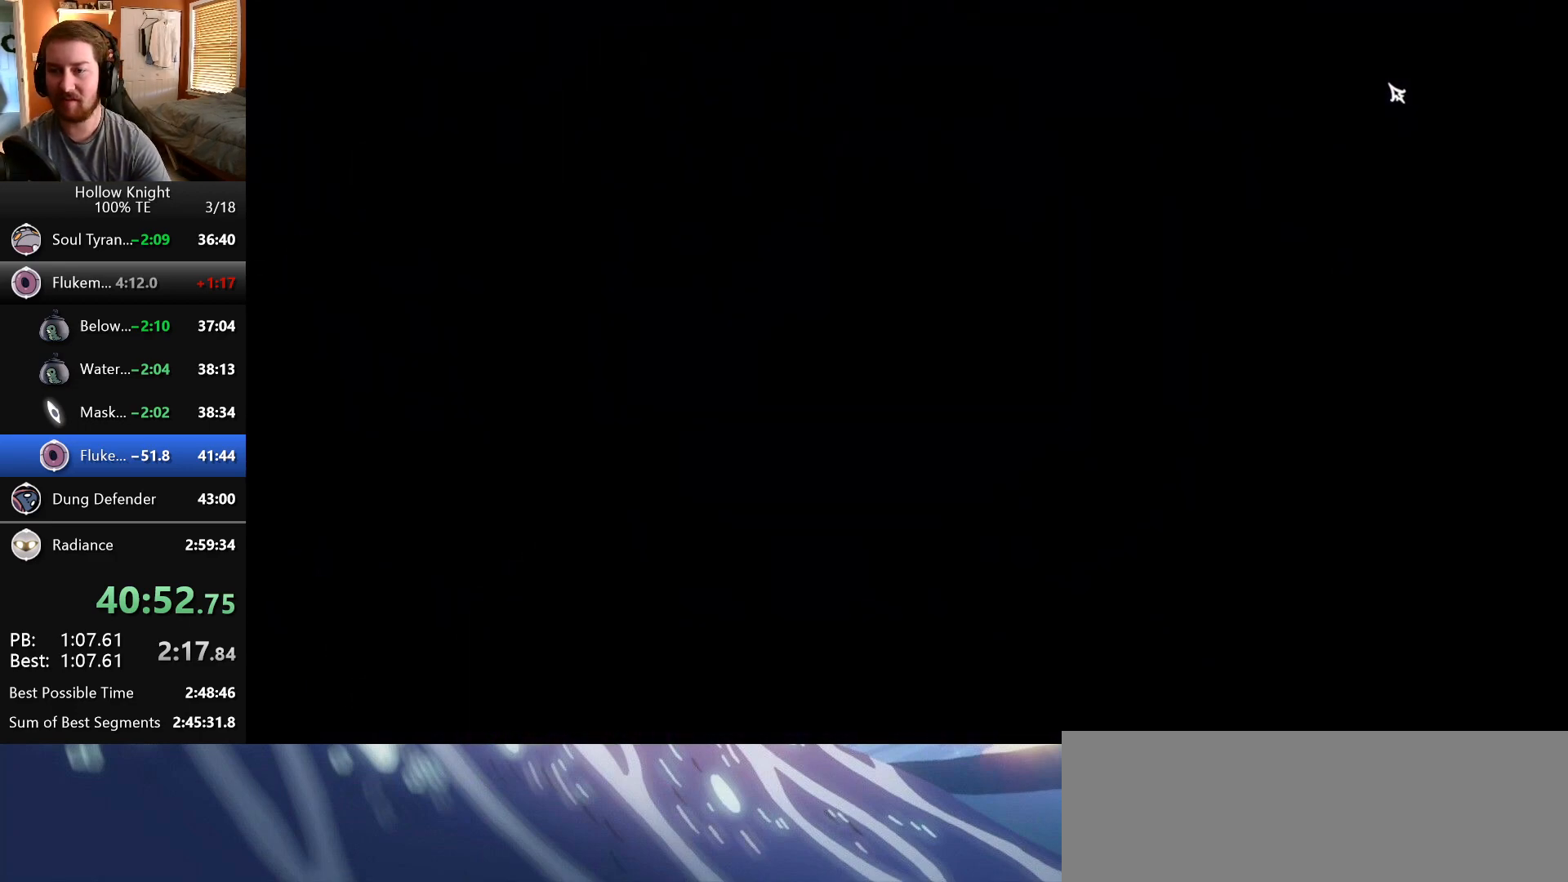
{"keys": ["jump", "left", "nail"], "events": [[17, "down", "up"], [17, "jump", "up"], [33, "right", "up"], [67, "nail", "up"], [133, "jump", "down"], [150, "left", "down"], [150, "nail", "down"], [200, "jump", "up"], [233, "nail", "up"], [283, "left", "up"], [317, "jump", "down"], [317, "nail", "down"], [383, "jump", "up"], [400, "left", "down"], [400, "nail", "up"], [483, "jump", "down"], [500, "nail", "down"]]}
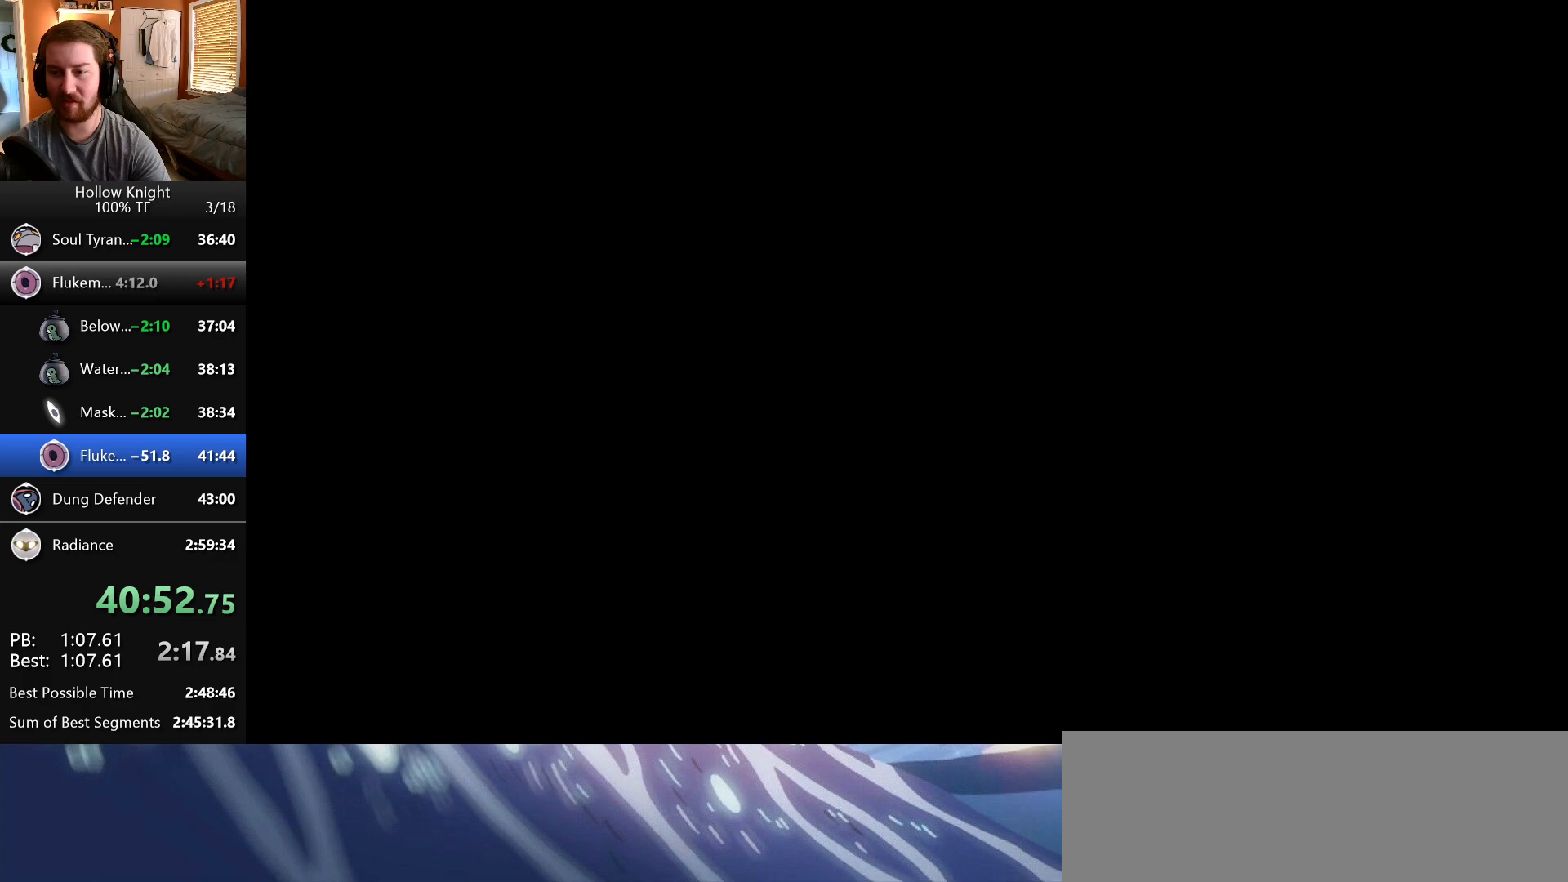
{"keys": [], "events": [[17, "left", "up"], [67, "jump", "up"], [100, "nail", "up"], [133, "left", "down"], [183, "jump", "down"], [200, "nail", "down"], [233, "jump", "up"], [250, "left", "up"], [267, "nail", "up"], [350, "left", "down"], [383, "jump", "down"], [383, "nail", "down"], [450, "jump", "up"], [483, "left", "up"], [483, "nail", "up"]]}
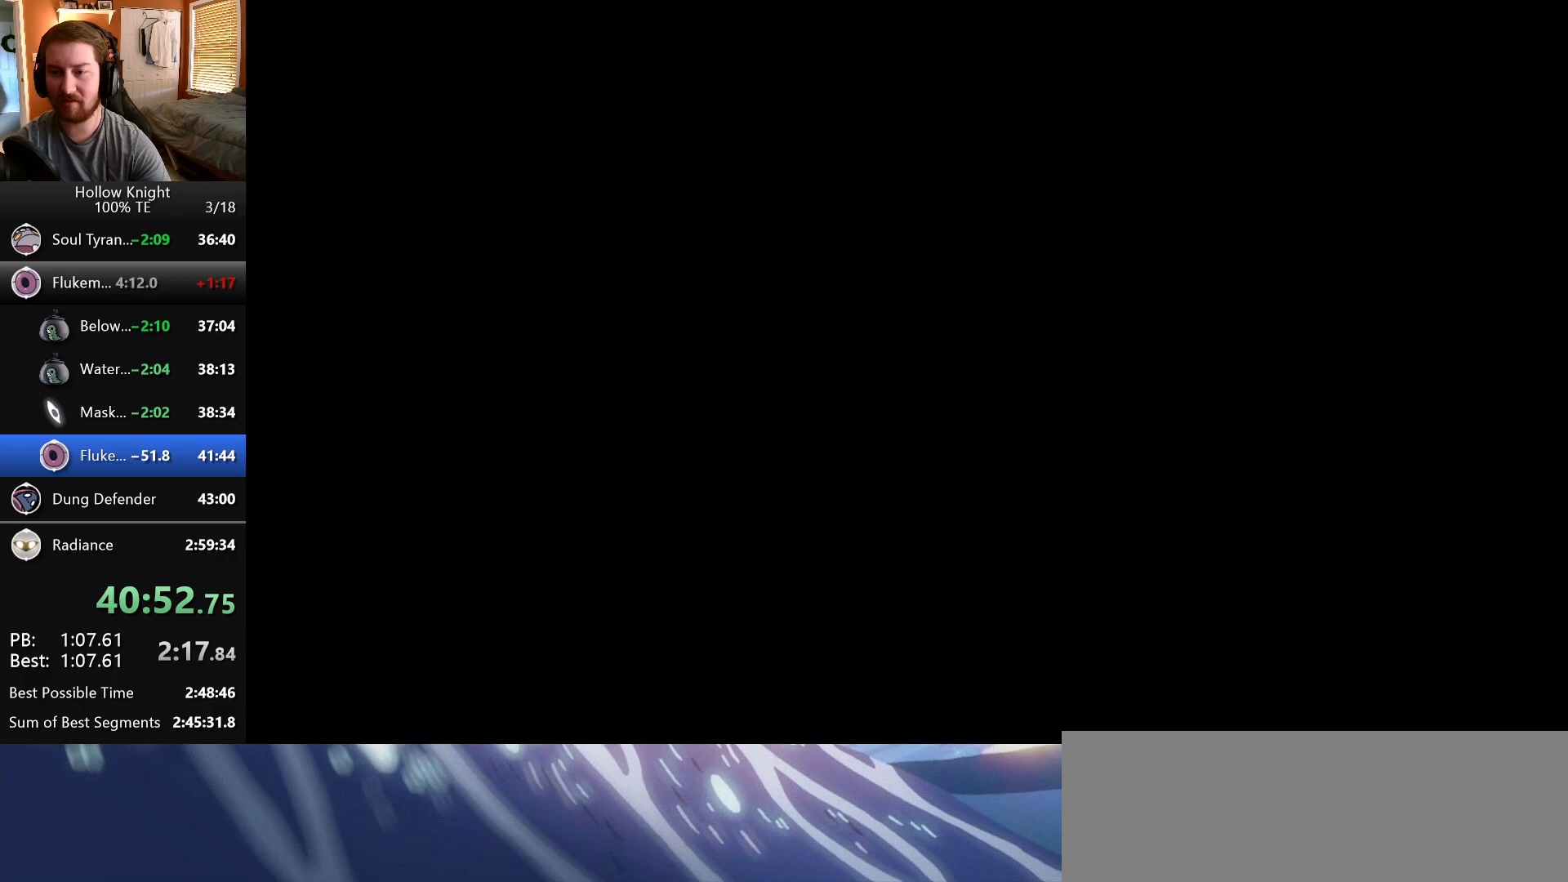
{"keys": ["jump", "nail"], "events": [[67, "jump", "down"], [83, "left", "down"], [83, "nail", "down"], [133, "jump", "up"], [167, "nail", "up"], [217, "left", "up"], [233, "jump", "down"], [250, "nail", "down"], [317, "jump", "up"], [333, "left", "down"], [350, "nail", "up"], [433, "jump", "down"], [450, "nail", "down"], [467, "left", "up"]]}
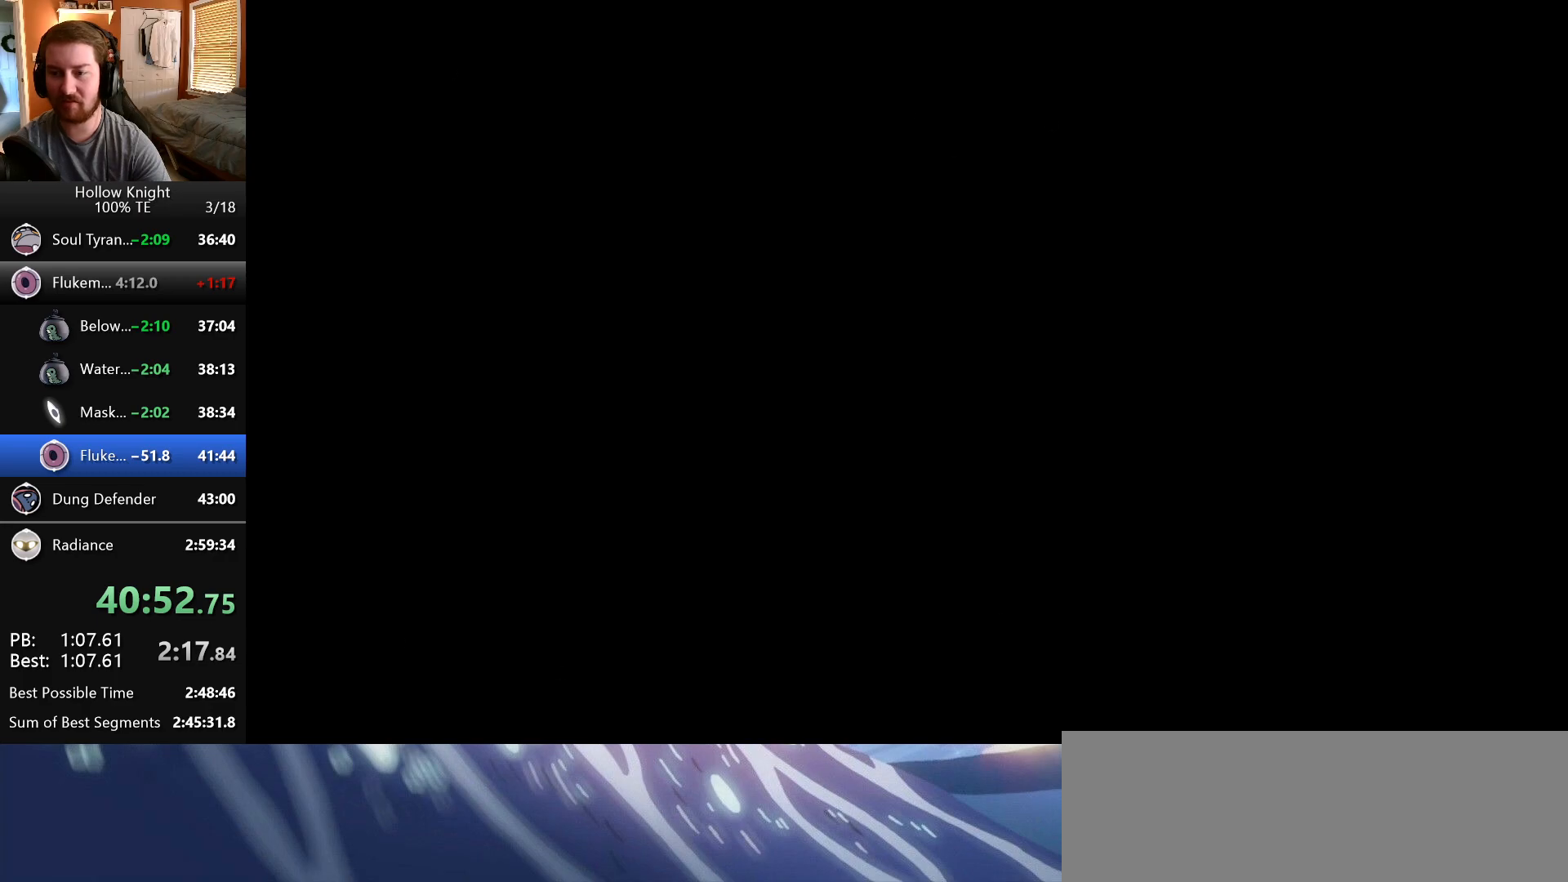
{"keys": ["jump", "nail"], "events": [[17, "jump", "up"], [50, "left", "down"], [50, "nail", "up"], [133, "jump", "down"], [133, "nail", "down"], [200, "jump", "up"], [200, "left", "up"], [233, "nail", "up"], [300, "jump", "down"], [300, "left", "down"], [333, "nail", "down"], [383, "jump", "up"], [417, "left", "up"], [417, "nail", "up"], [500, "jump", "down"], [500, "nail", "down"]]}
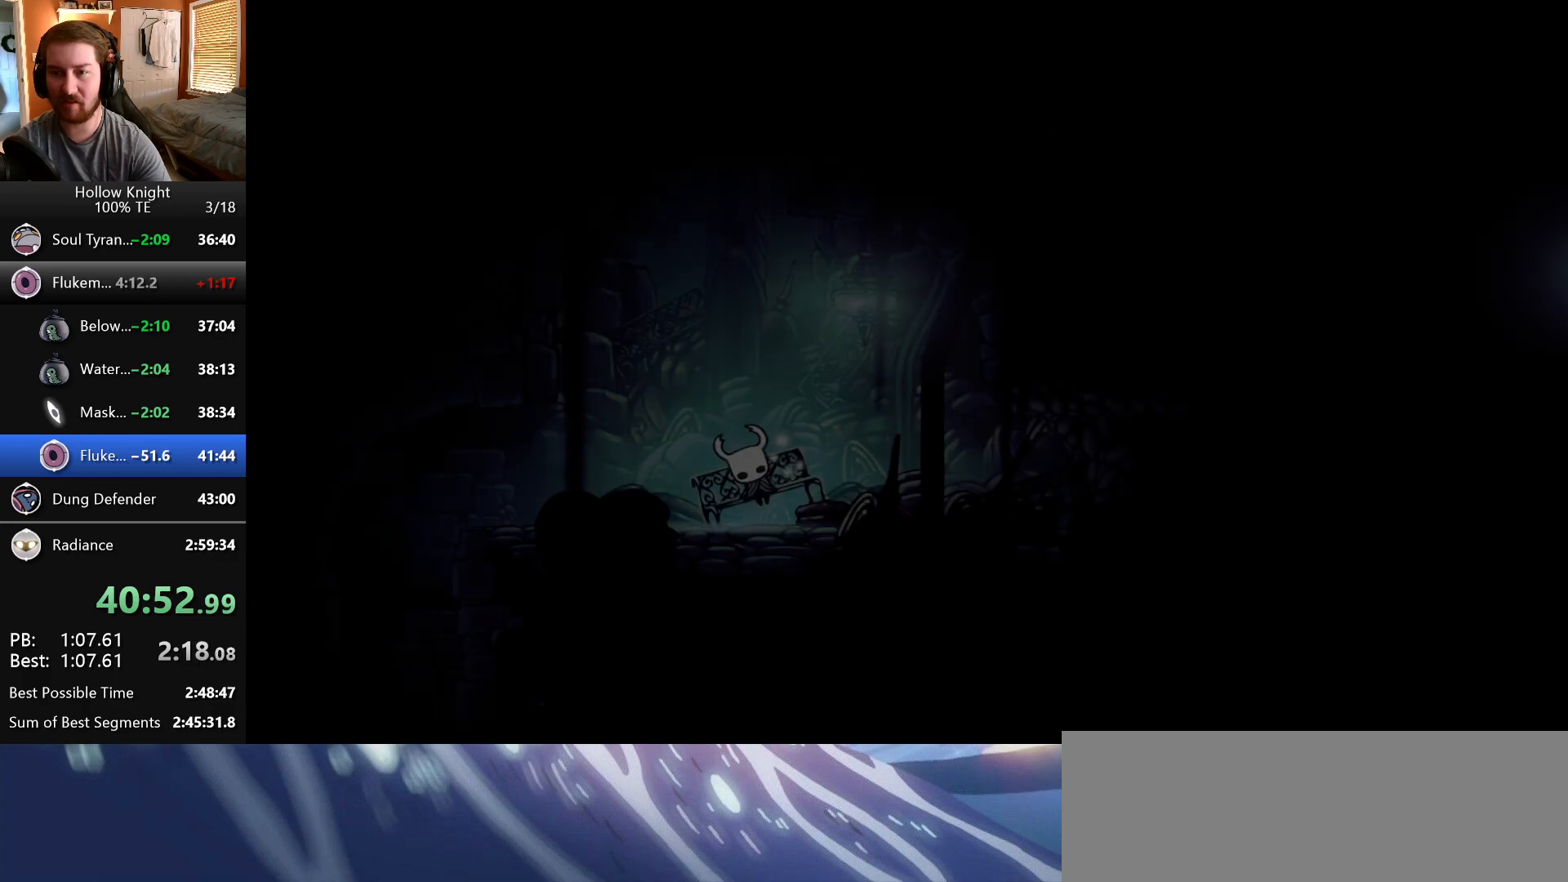
{"keys": [], "events": [[33, "left", "down"], [50, "jump", "up"], [100, "nail", "up"], [167, "jump", "down"], [183, "left", "up"], [183, "nail", "down"], [233, "jump", "up"], [283, "nail", "up"], [300, "left", "down"], [350, "jump", "down"], [367, "nail", "down"], [433, "jump", "up"], [433, "left", "up"], [483, "nail", "up"]]}
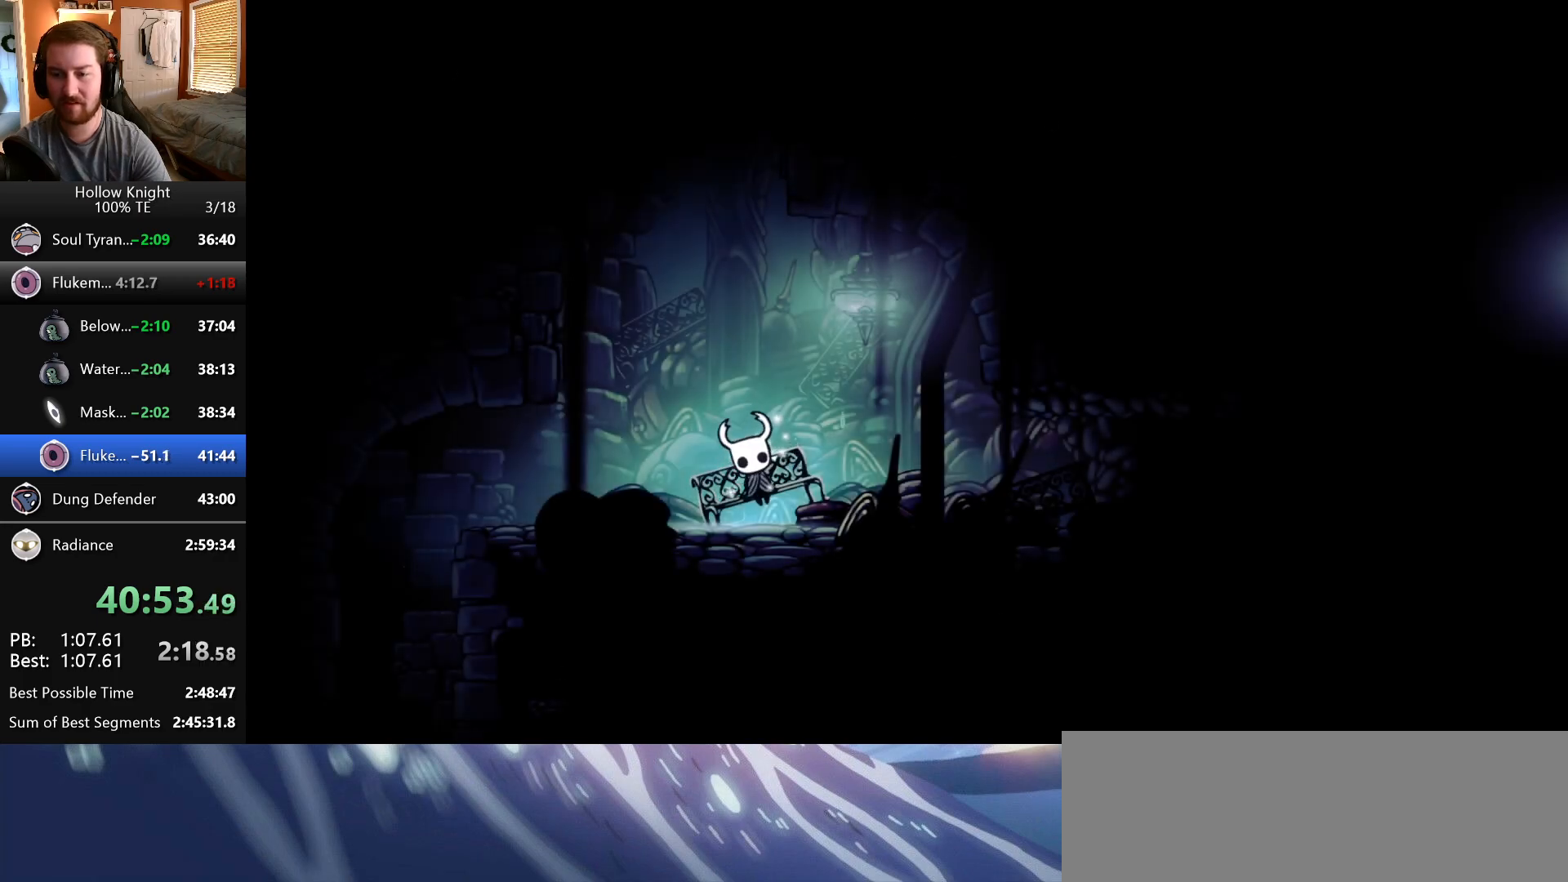
{"keys": ["left"], "events": [[33, "jump", "down"], [50, "left", "down"], [50, "nail", "down"], [117, "jump", "up"], [150, "nail", "up"], [167, "left", "up"], [200, "jump", "down"], [233, "nail", "down"], [283, "jump", "up"], [283, "left", "down"], [300, "nail", "up"], [383, "jump", "down"], [400, "left", "up"], [400, "nail", "down"], [450, "jump", "up"], [483, "nail", "up"], [500, "left", "down"]]}
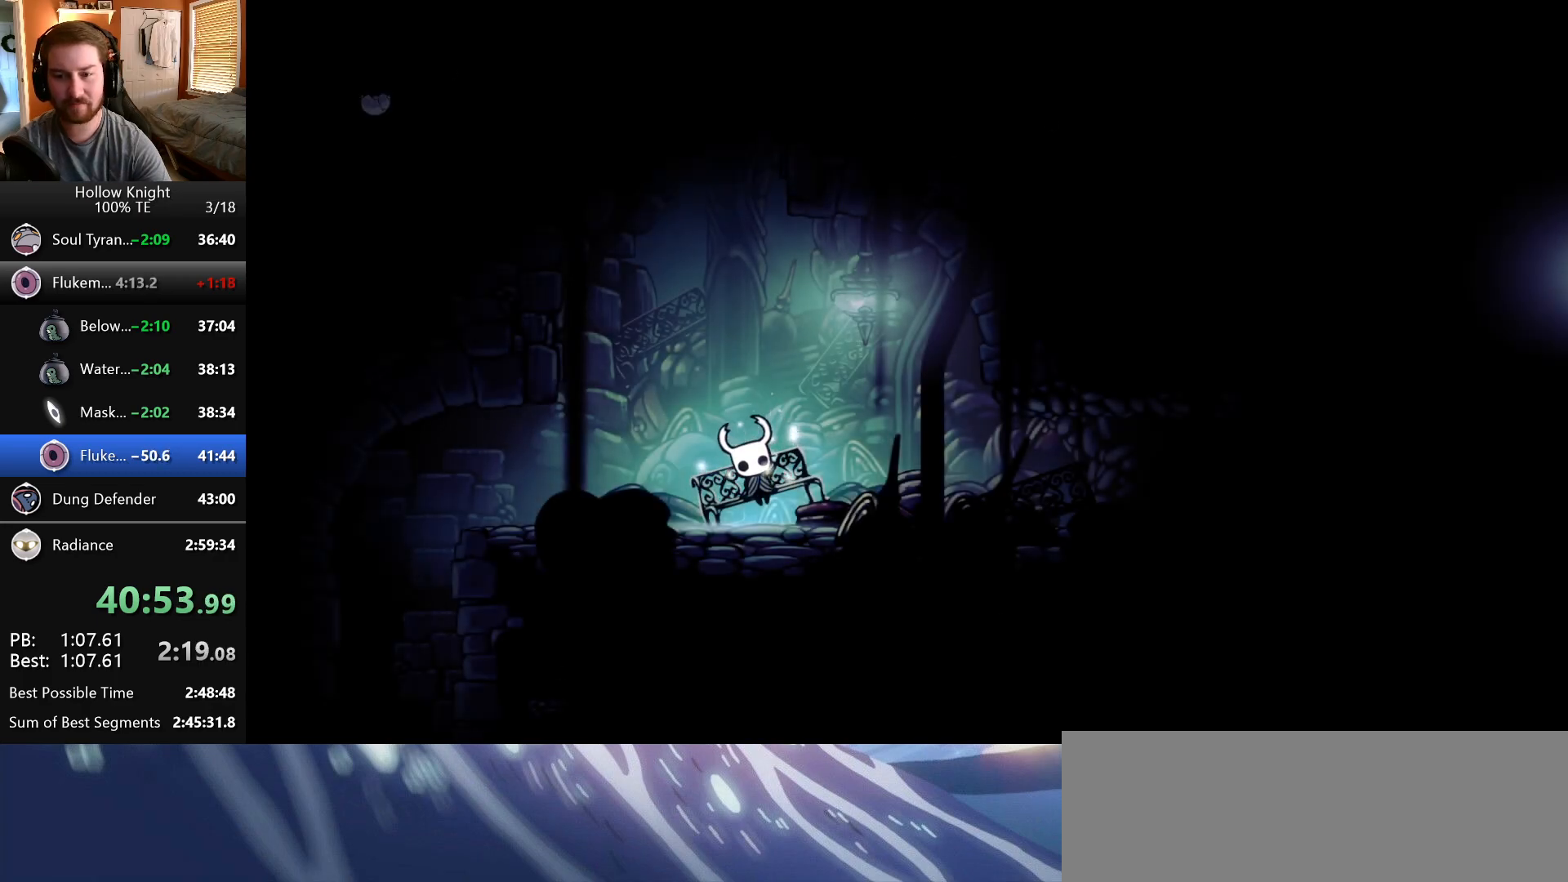
{"keys": ["left"], "events": [[50, "jump", "down"], [83, "nail", "down"], [117, "left", "up"], [133, "jump", "up"], [167, "nail", "up"], [217, "left", "down"], [233, "jump", "down"], [250, "nail", "down"], [300, "jump", "up"], [350, "nail", "up"], [367, "left", "up"], [400, "jump", "down"], [467, "jump", "up"], [483, "left", "down"]]}
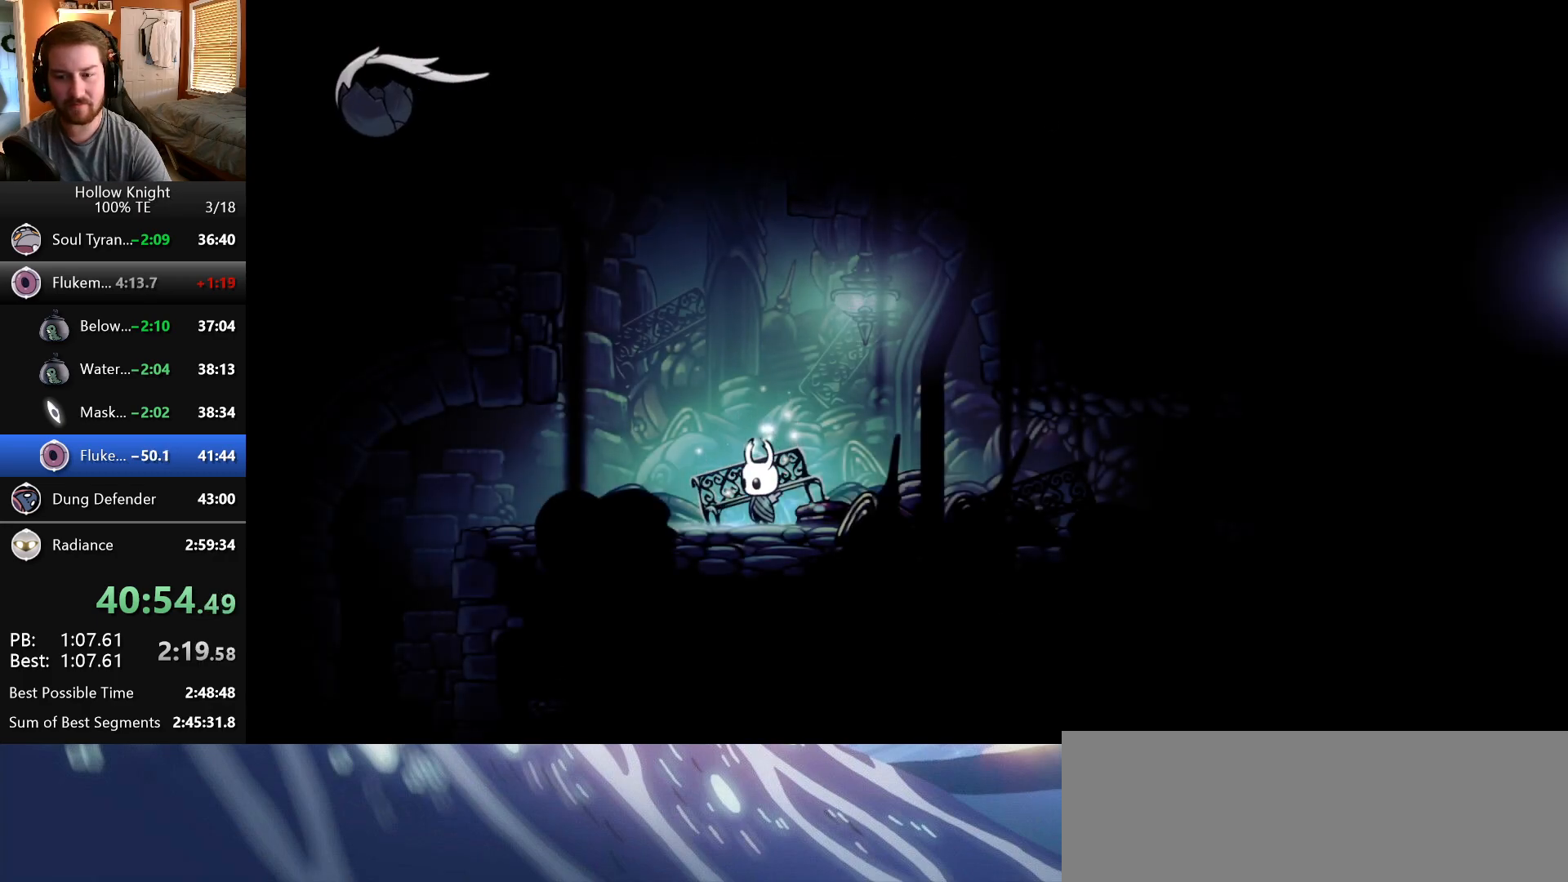
{"keys": ["left"], "events": []}
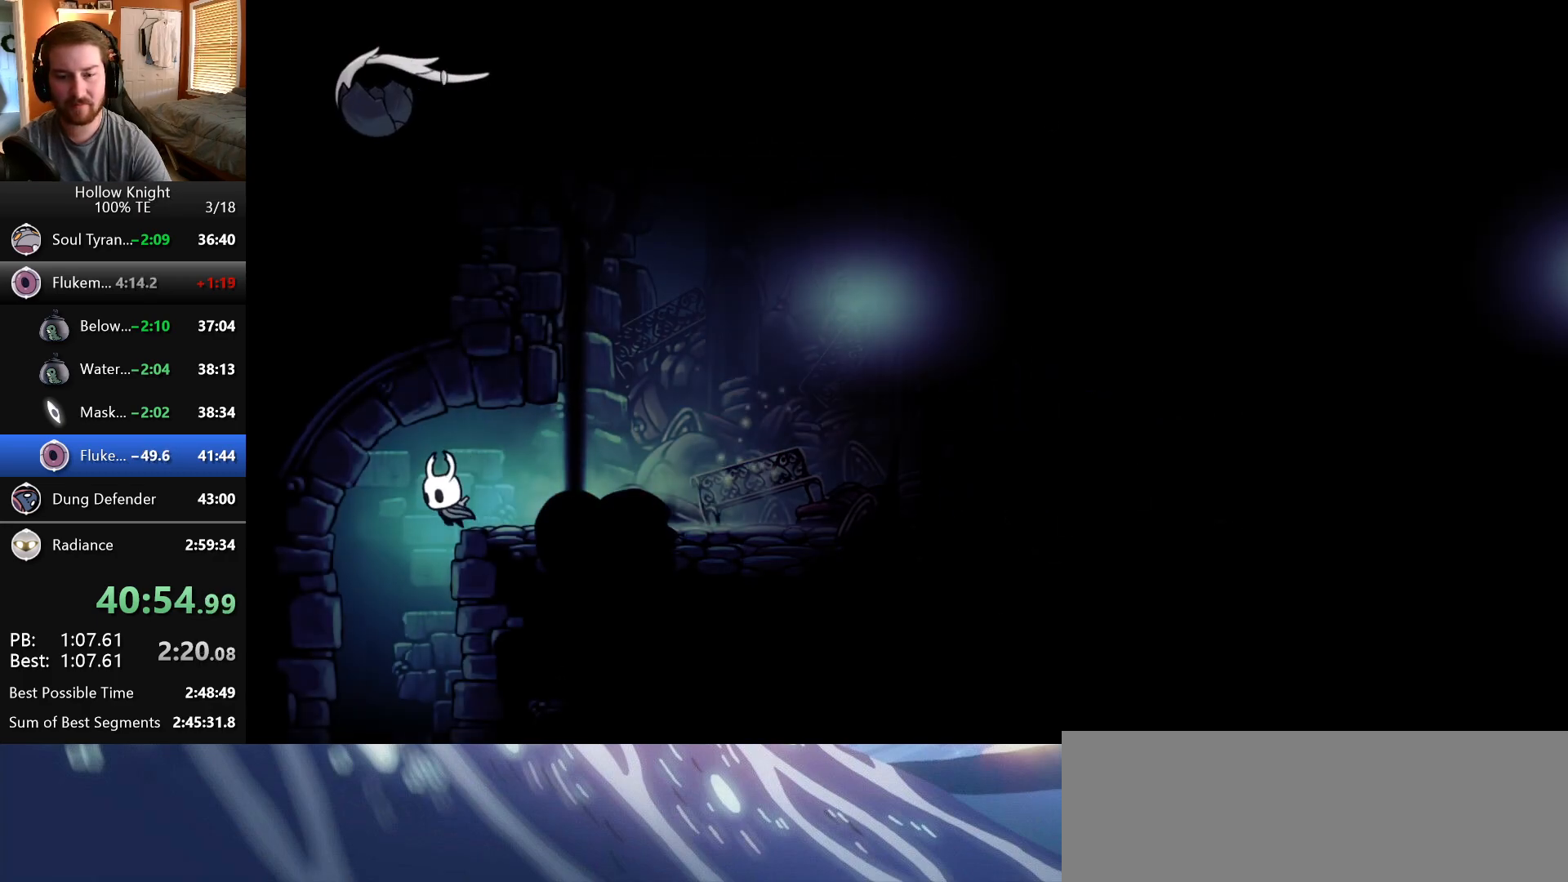
{"keys": [], "events": [[133, "left", "up"], [133, "right", "down"], [200, "right", "up"]]}